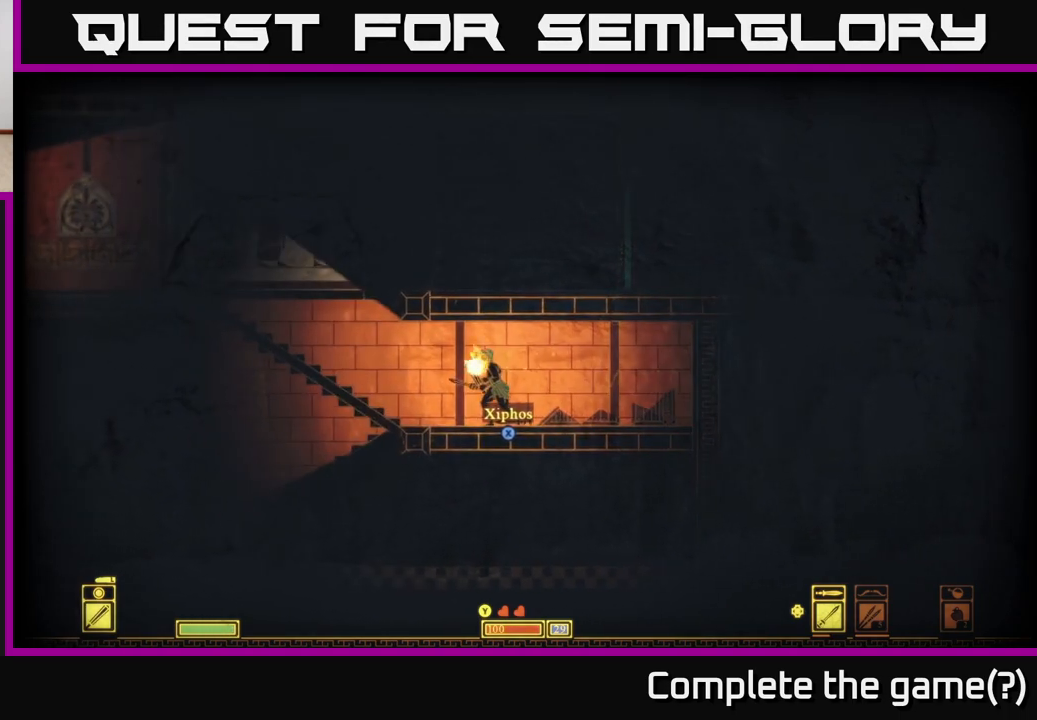
Gameplay with a controller (Xbox layout); each line is a JSON object with the inputs held at the frame after it. "events" lists button and stick changes between this image and that frame as [ms after this image, input, new state], when the widget could be followed in between.
{"buttons": ["X"], "left_stick": "center", "right_stick": "center", "events": [[200, "X", "down"]]}
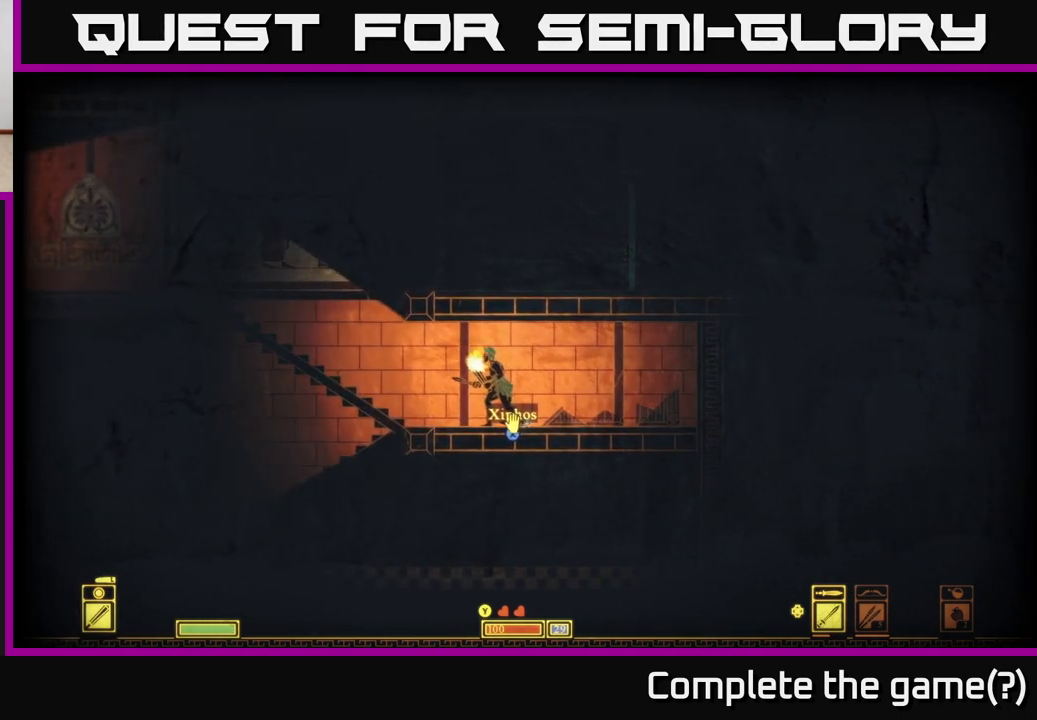
{"buttons": [], "left_stick": "left", "right_stick": "center", "events": [[150, "X", "up"], [217, "left_stick", "left"]]}
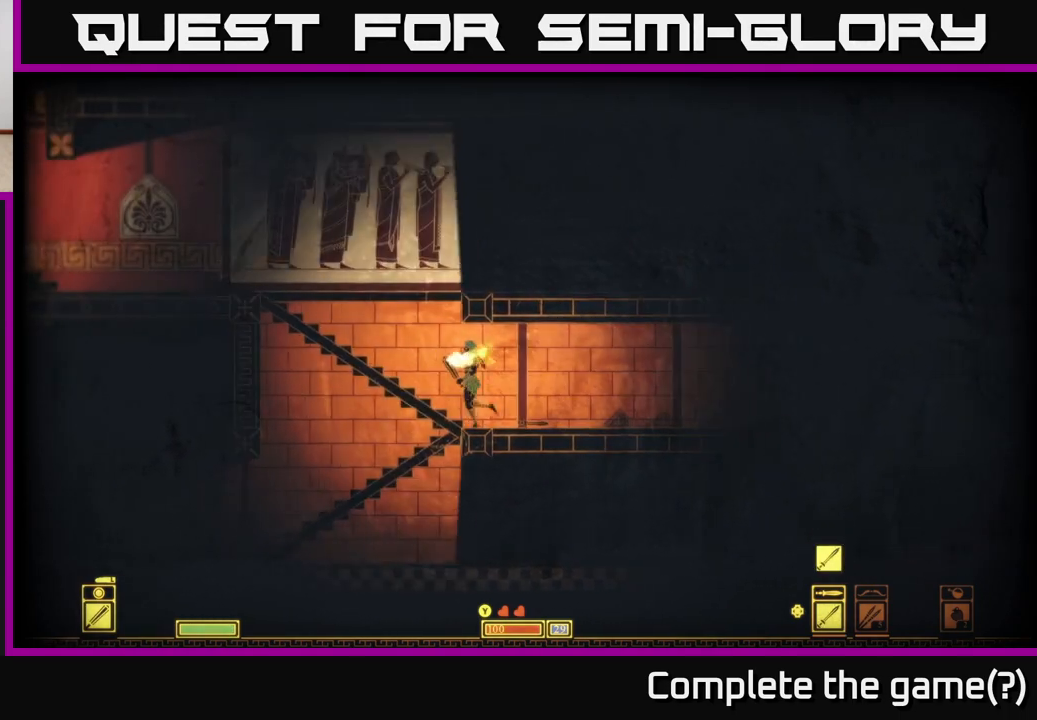
{"buttons": ["A"], "left_stick": "down", "right_stick": "center", "events": [[267, "left_stick", "down"], [483, "A", "down"]]}
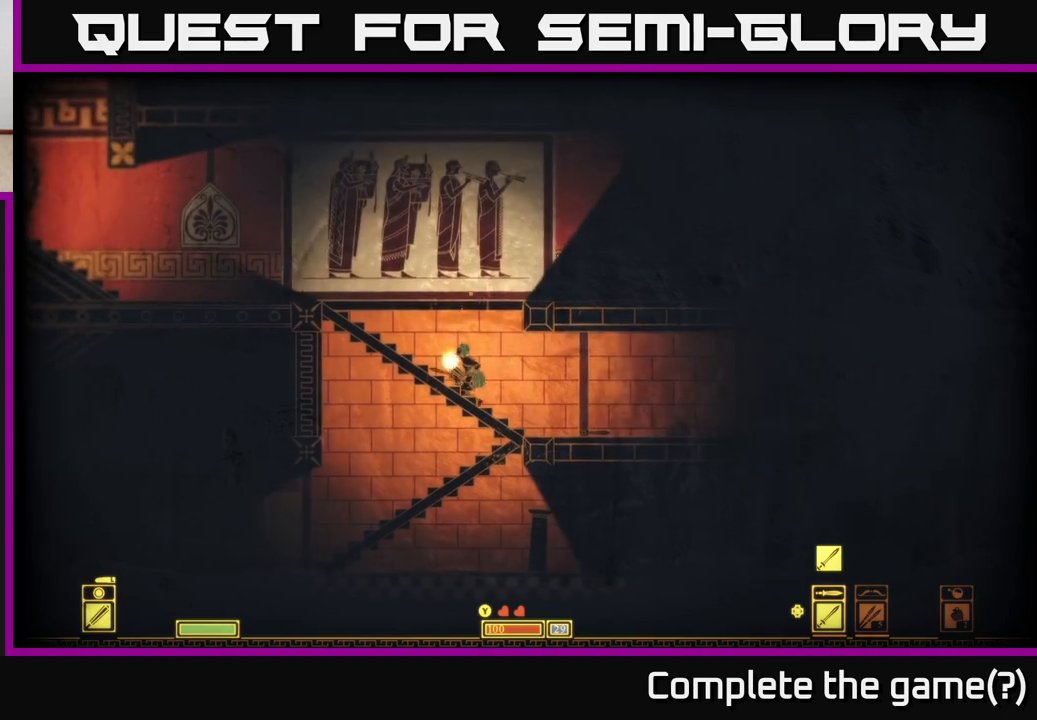
{"buttons": [], "left_stick": "down", "right_stick": "center", "events": [[83, "A", "up"], [333, "A", "down"], [450, "A", "up"]]}
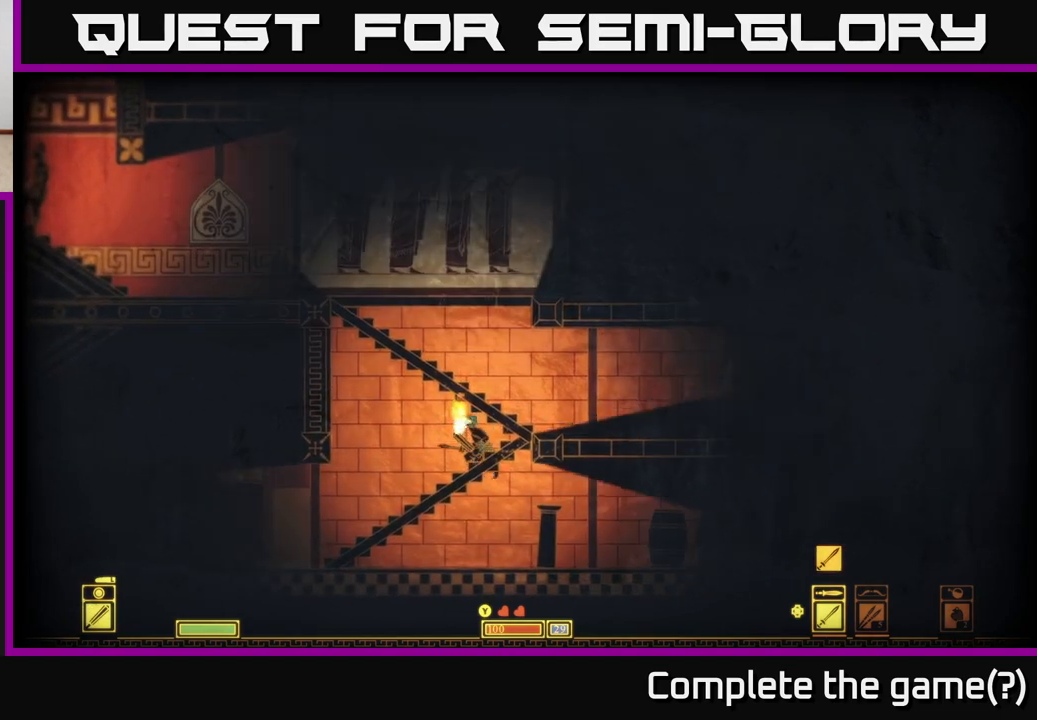
{"buttons": [], "left_stick": "right", "right_stick": "center", "events": [[133, "left_stick", "right"]]}
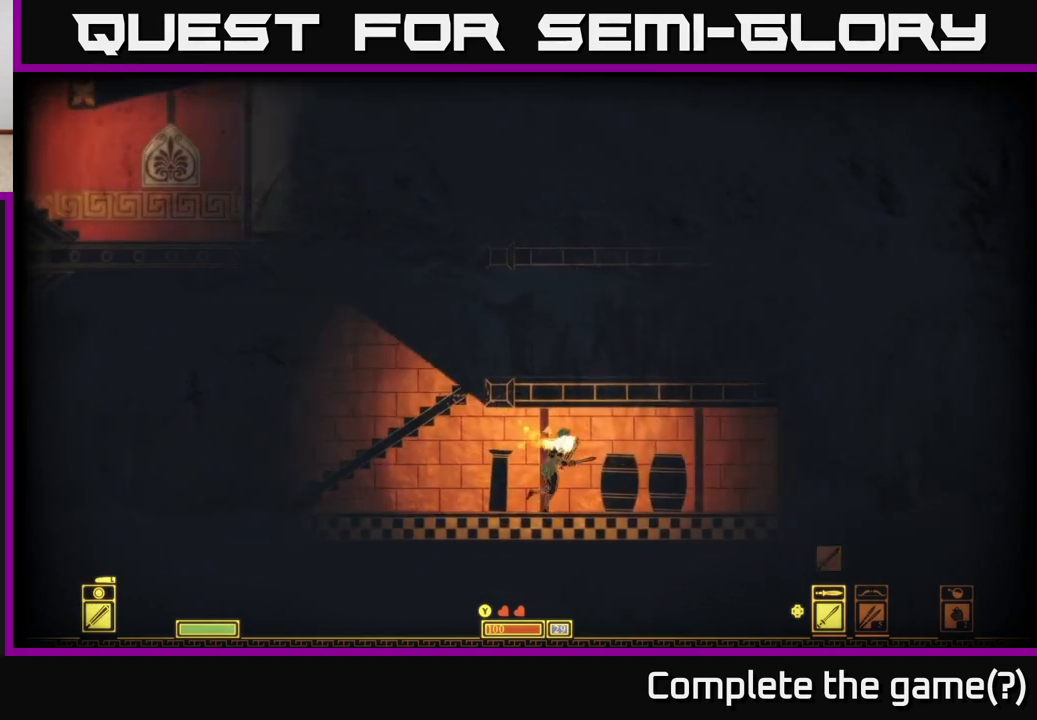
{"buttons": [], "left_stick": "center", "right_stick": "center", "events": [[117, "left_stick", "center"], [150, "X", "down"], [233, "X", "up"]]}
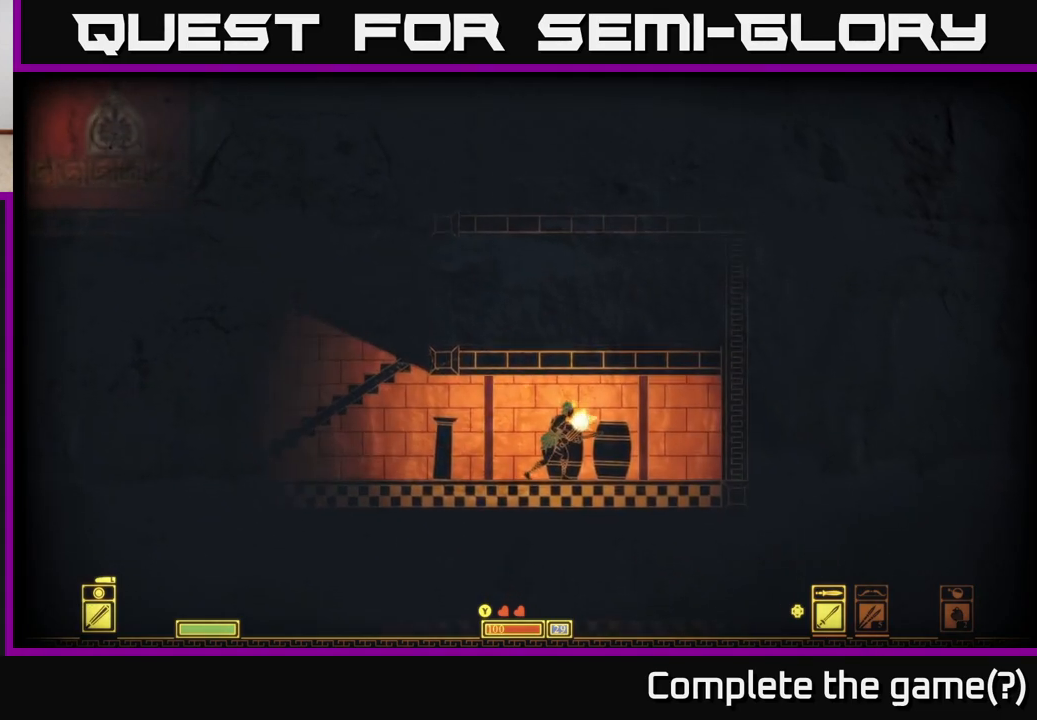
{"buttons": [], "left_stick": "right", "right_stick": "center", "events": [[300, "left_stick", "left"], [483, "left_stick", "right"]]}
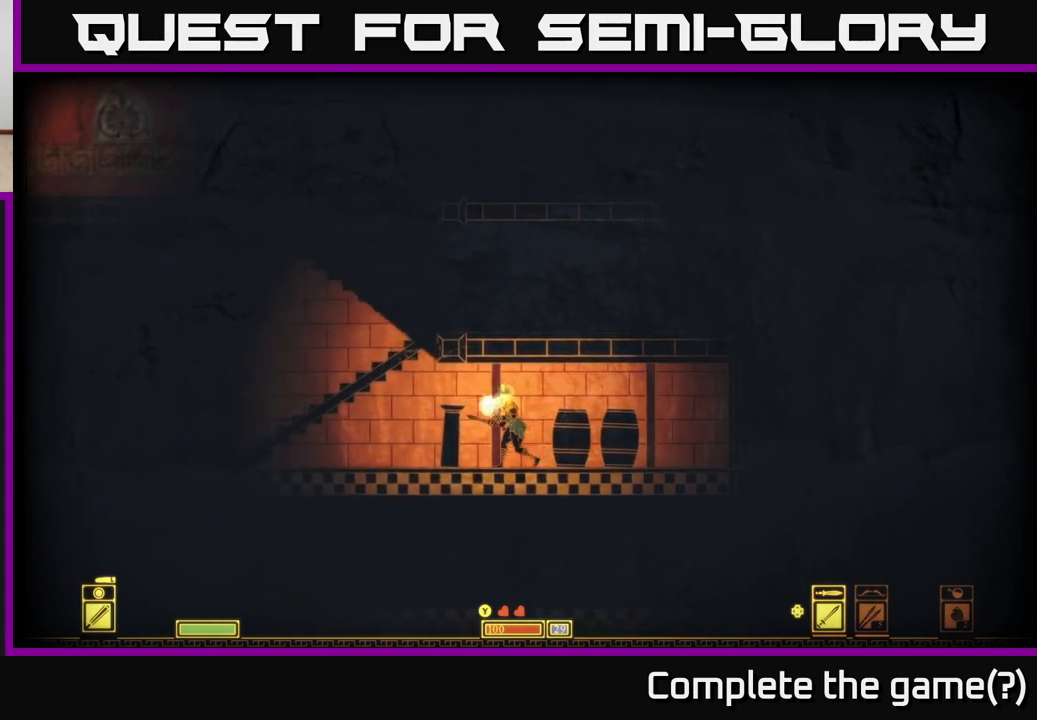
{"buttons": [], "left_stick": "right", "right_stick": "center", "events": [[50, "R2", "down"], [133, "R2", "up"], [150, "left_stick", "center"], [283, "left_stick", "right"]]}
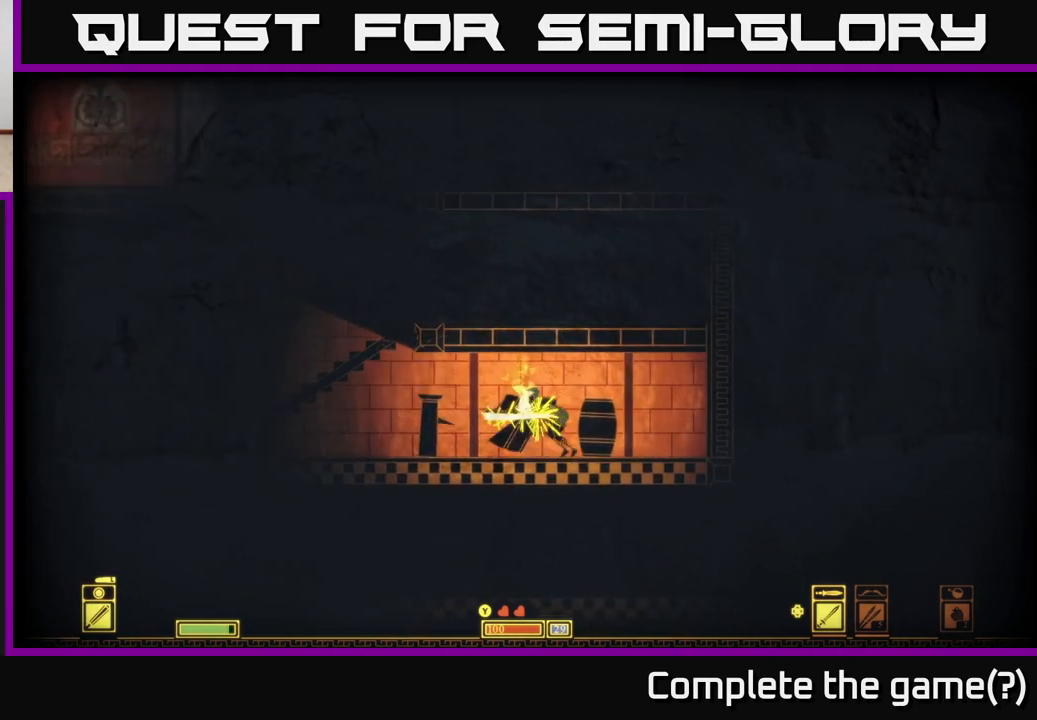
{"buttons": [], "left_stick": "right", "right_stick": "center", "events": [[17, "left_stick", "center"], [283, "left_stick", "right"], [300, "R2", "down"], [400, "R2", "up"]]}
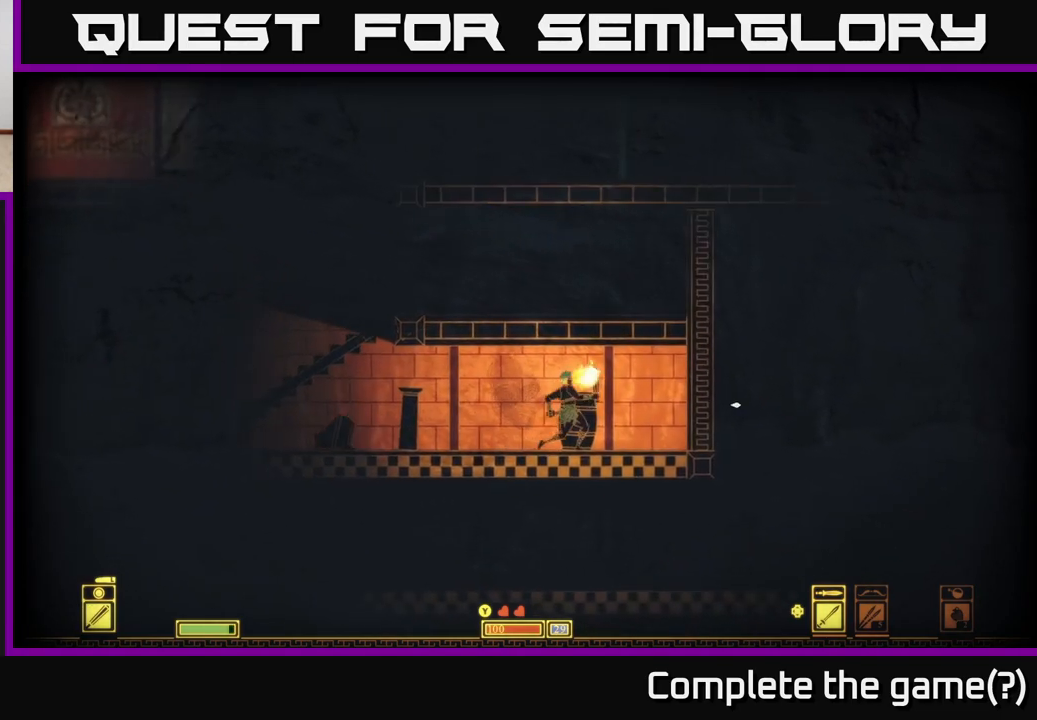
{"buttons": [], "left_stick": "left", "right_stick": "center", "events": [[17, "left_stick", "center"], [300, "left_stick", "left"]]}
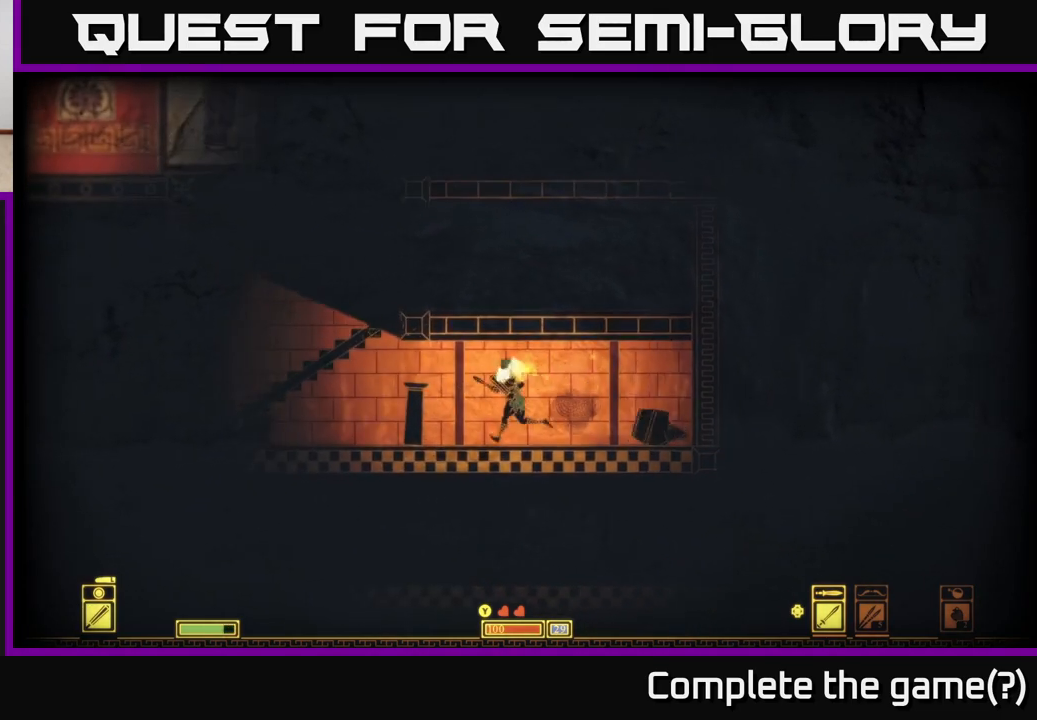
{"buttons": [], "left_stick": "center", "right_stick": "center", "events": [[83, "R2", "down"], [183, "R2", "up"], [233, "left_stick", "center"]]}
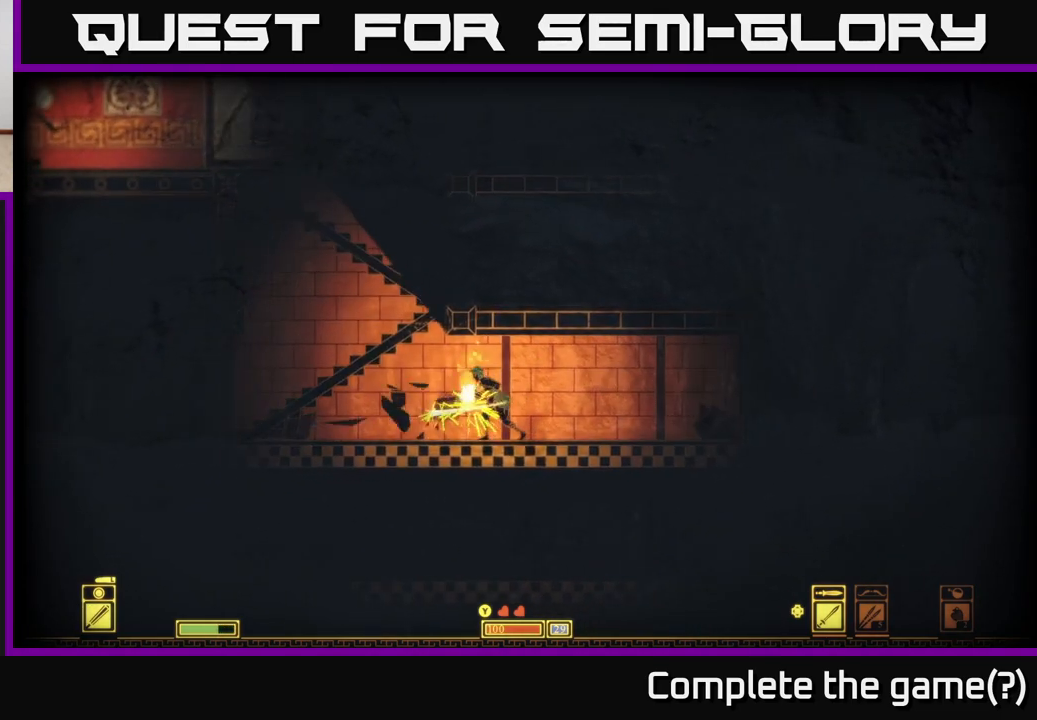
{"buttons": [], "left_stick": "left", "right_stick": "center", "events": [[183, "left_stick", "left"]]}
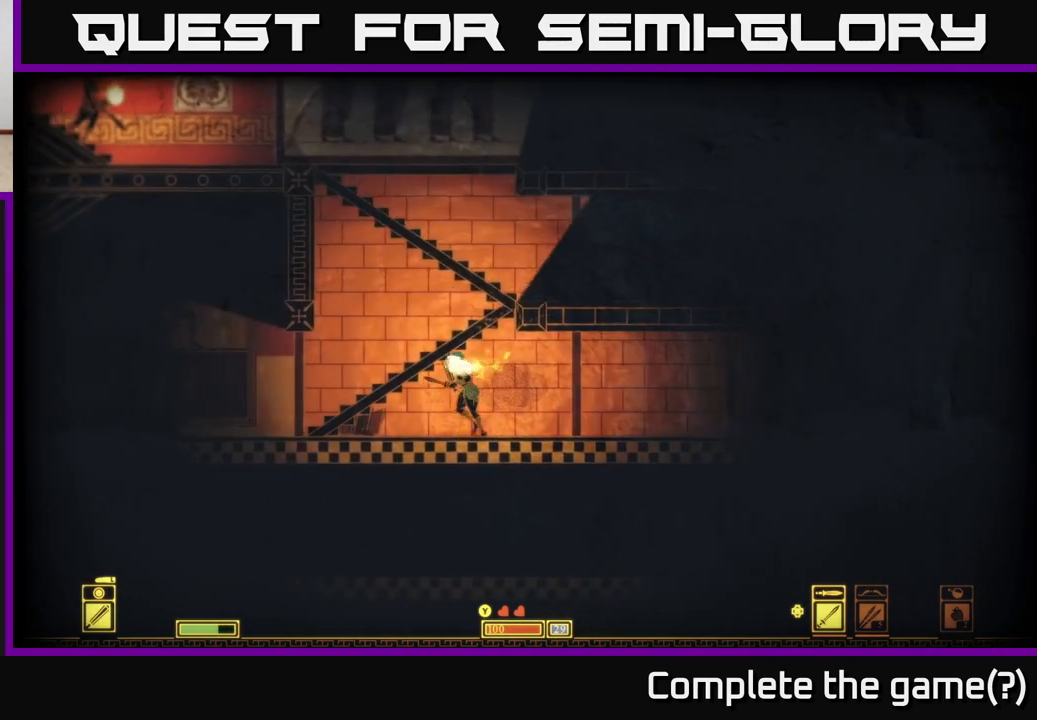
{"buttons": [], "left_stick": "right", "right_stick": "center", "events": [[67, "A", "down"], [150, "left_stick", "center"], [217, "left_stick", "right"], [367, "A", "up"]]}
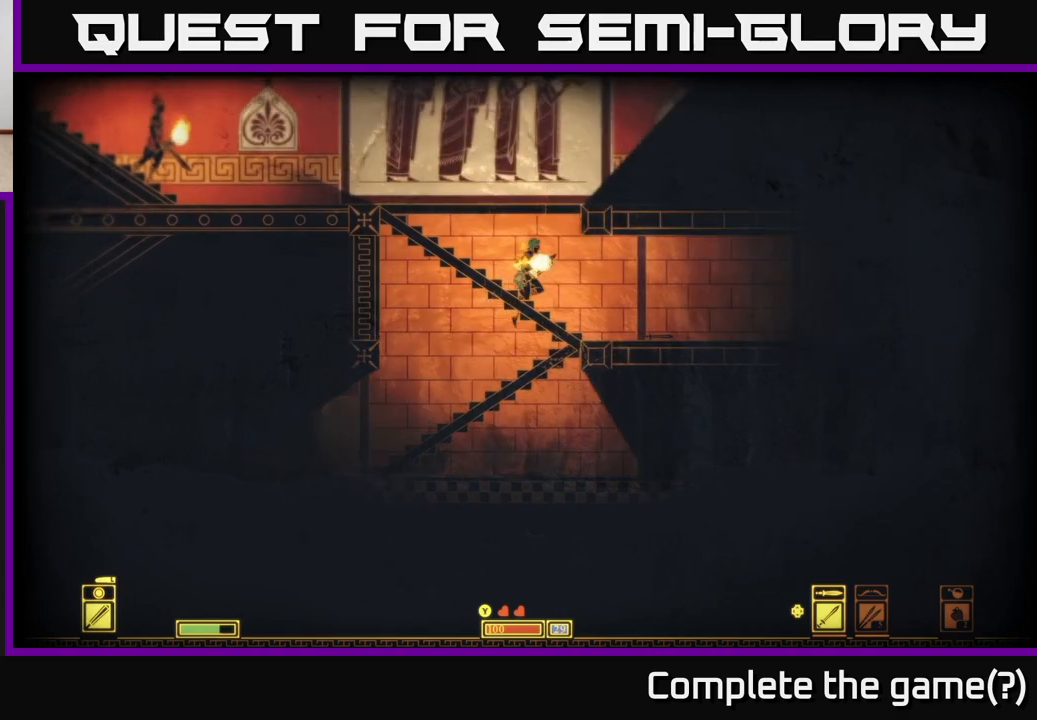
{"buttons": ["A"], "left_stick": "center", "right_stick": "center", "events": [[50, "left_stick", "center"], [283, "A", "down"]]}
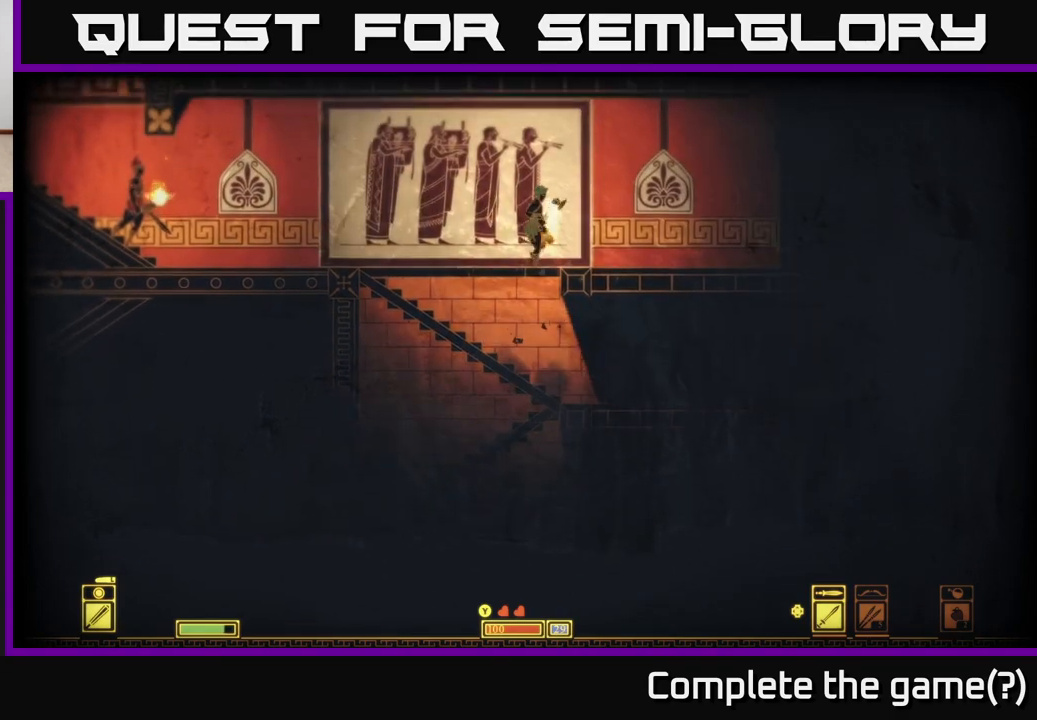
{"buttons": [], "left_stick": "right", "right_stick": "center", "events": [[33, "left_stick", "left"], [117, "A", "up"], [150, "left_stick", "center"], [400, "left_stick", "right"]]}
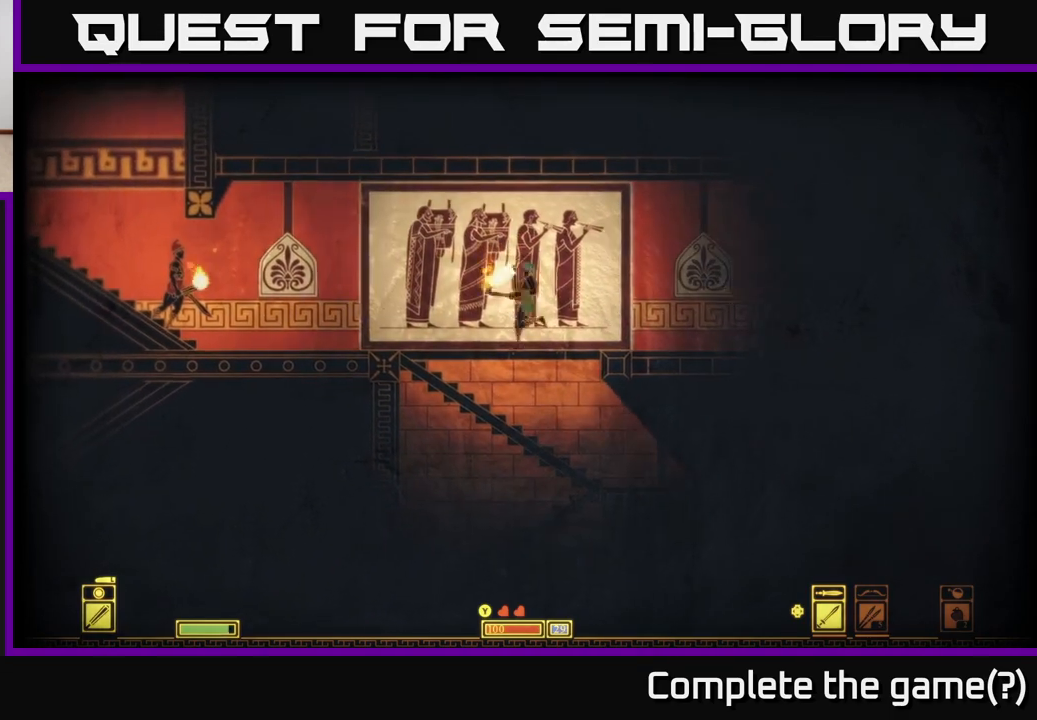
{"buttons": [], "left_stick": "right", "right_stick": "center", "events": []}
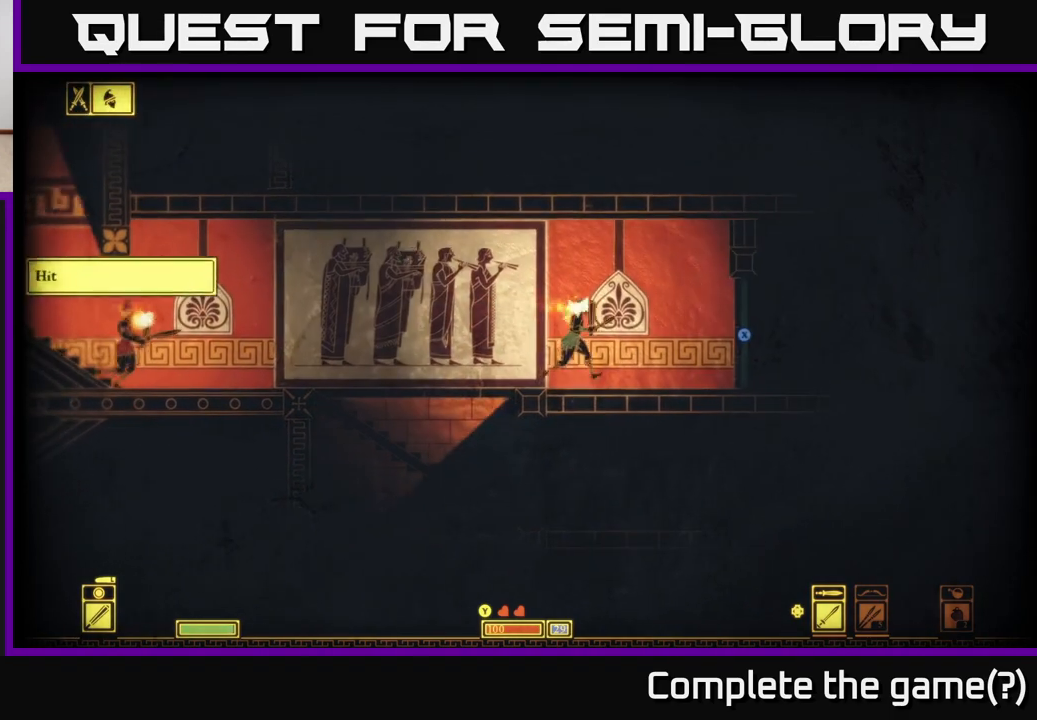
{"buttons": [], "left_stick": "left", "right_stick": "center", "events": [[117, "left_stick", "left"]]}
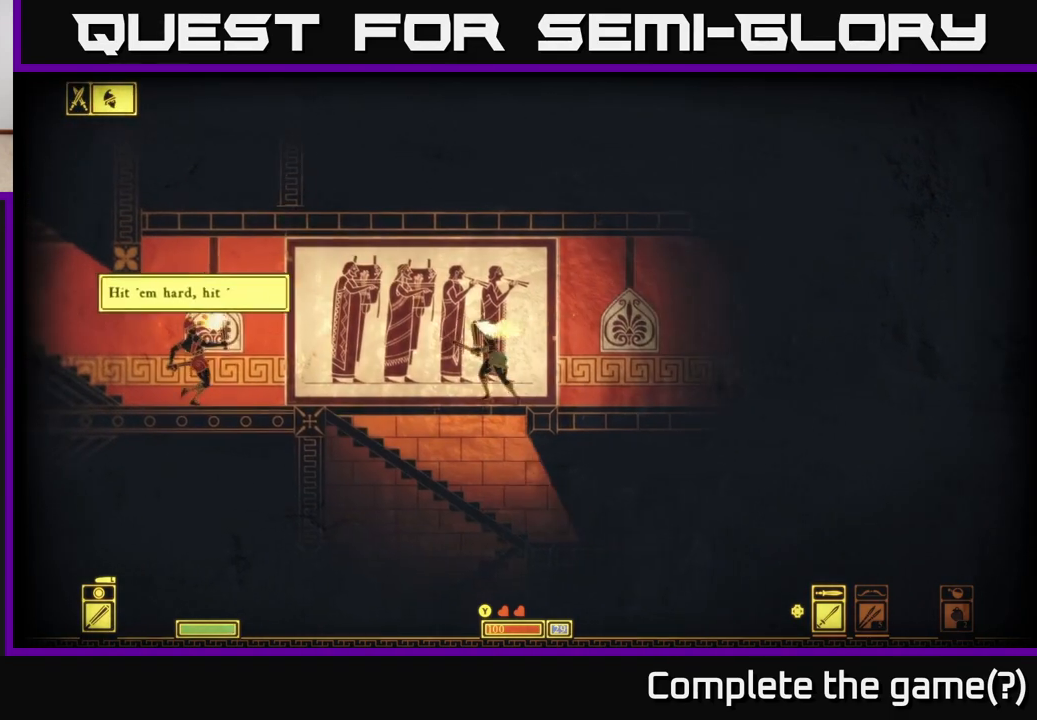
{"buttons": [], "left_stick": "center", "right_stick": "center", "events": [[350, "R2", "down"], [433, "R2", "up"], [450, "left_stick", "center"]]}
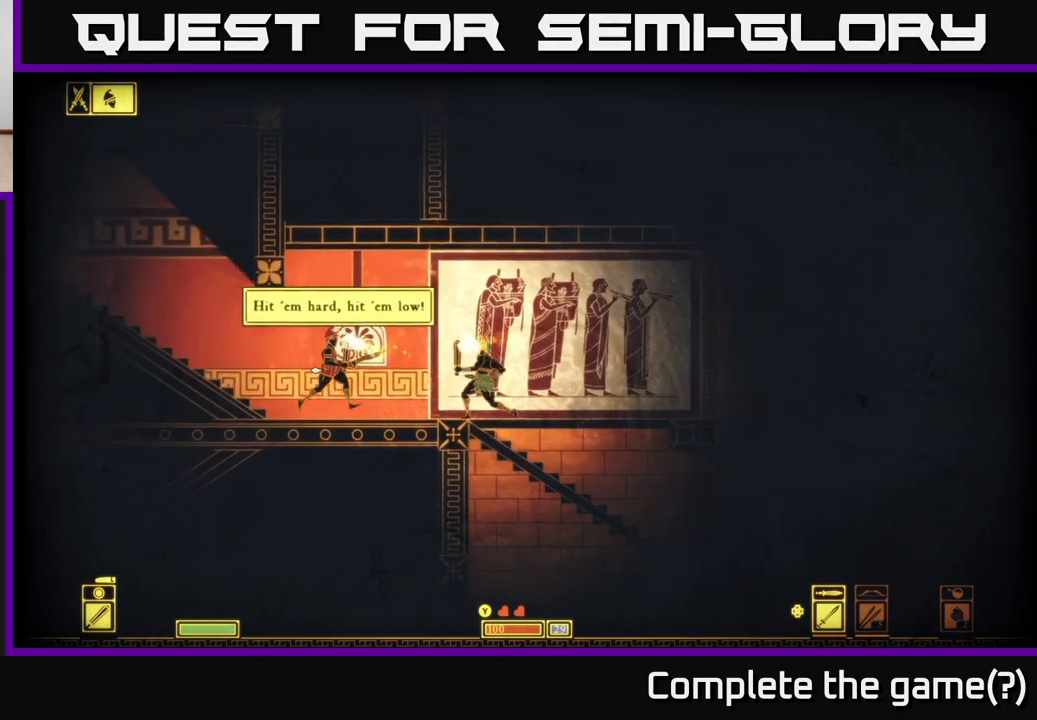
{"buttons": [], "left_stick": "center", "right_stick": "center", "events": [[133, "left_stick", "left"], [317, "left_stick", "center"]]}
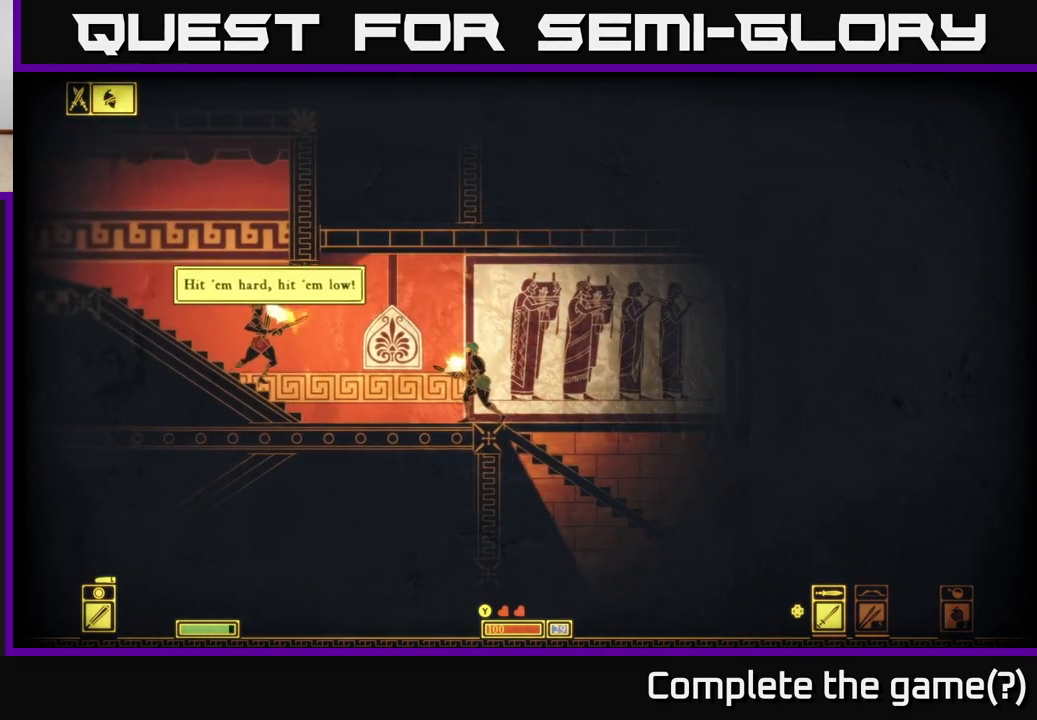
{"buttons": [], "left_stick": "left", "right_stick": "center", "events": [[183, "left_stick", "right"], [483, "left_stick", "left"]]}
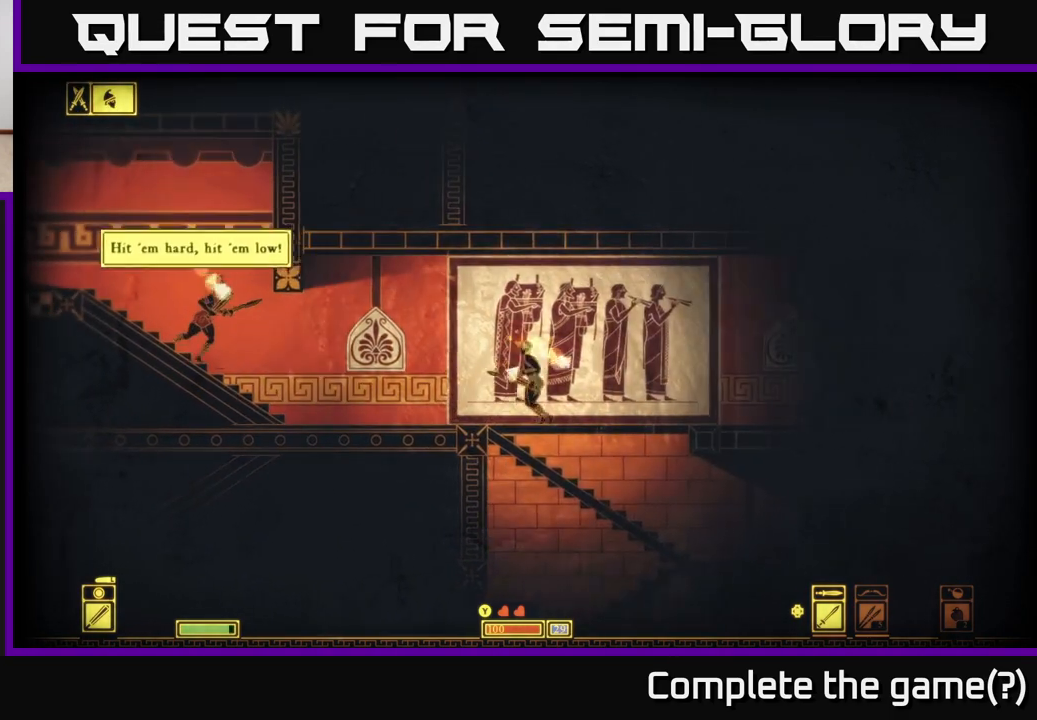
{"buttons": [], "left_stick": "left", "right_stick": "center", "events": [[317, "R2", "down"], [383, "R2", "up"]]}
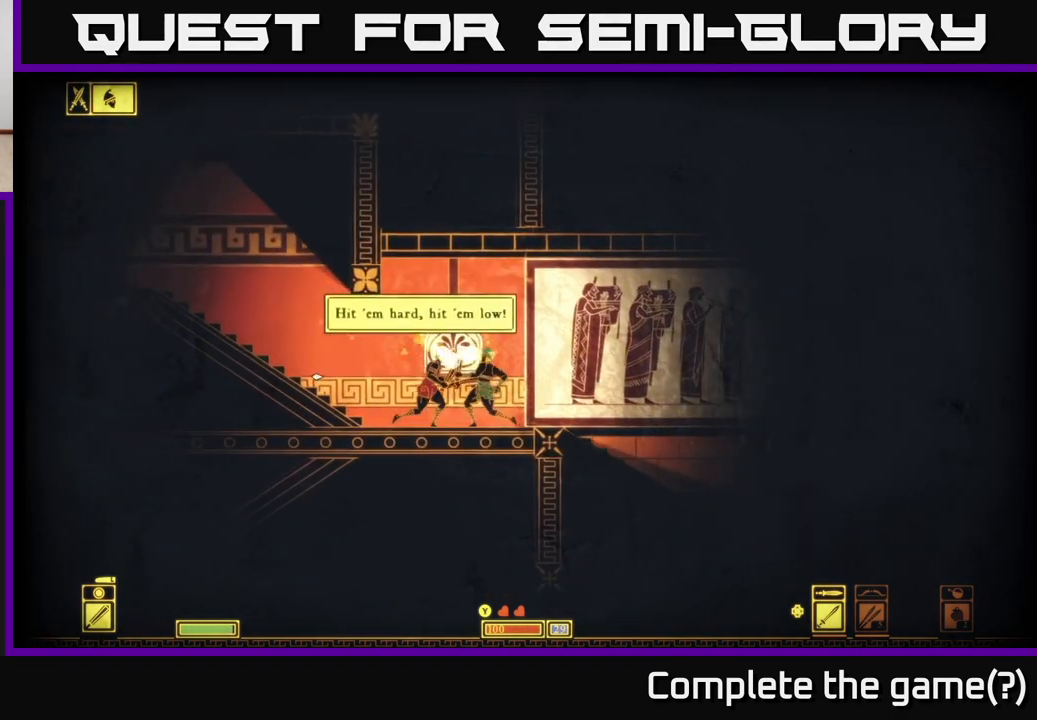
{"buttons": [], "left_stick": "right", "right_stick": "center", "events": [[17, "left_stick", "center"], [200, "left_stick", "right"]]}
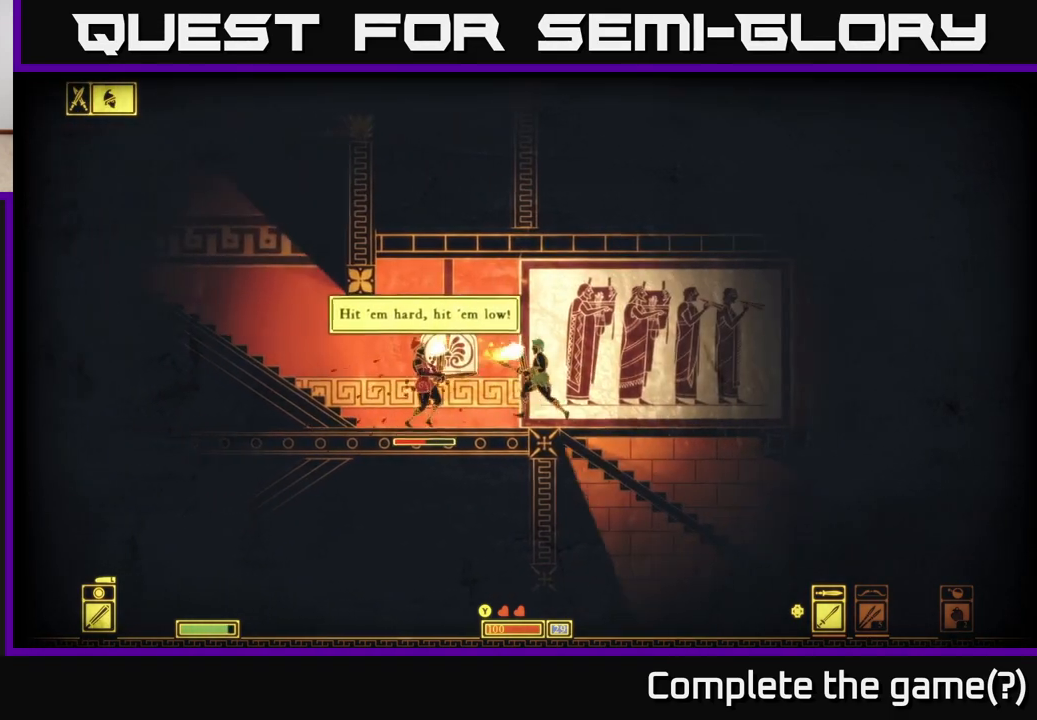
{"buttons": [], "left_stick": "left", "right_stick": "center", "events": [[167, "left_stick", "left"], [267, "R2", "down"], [350, "R2", "up"]]}
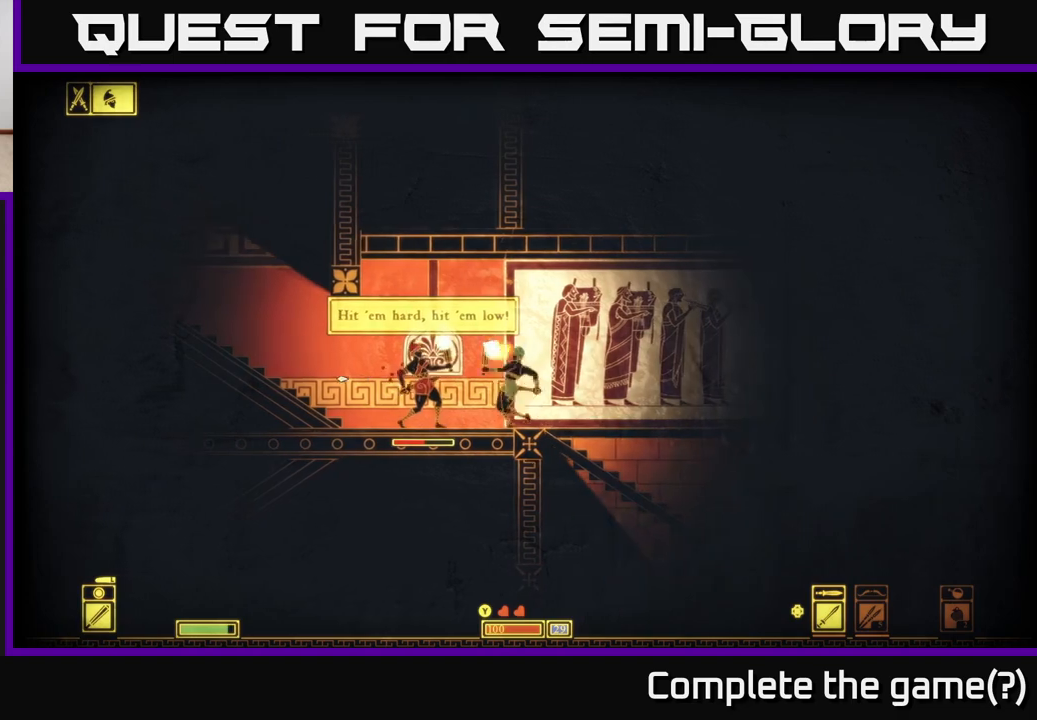
{"buttons": [], "left_stick": "right", "right_stick": "center", "events": [[17, "left_stick", "center"], [300, "left_stick", "right"]]}
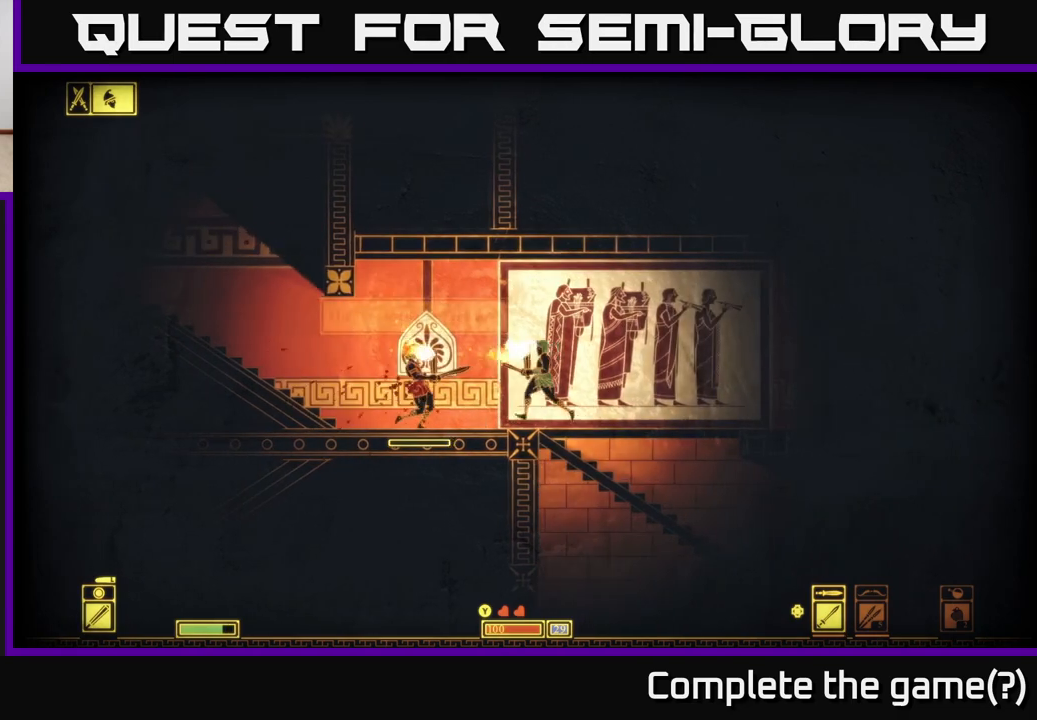
{"buttons": [], "left_stick": "left", "right_stick": "center", "events": [[100, "left_stick", "left"], [200, "R2", "down"], [267, "R2", "up"]]}
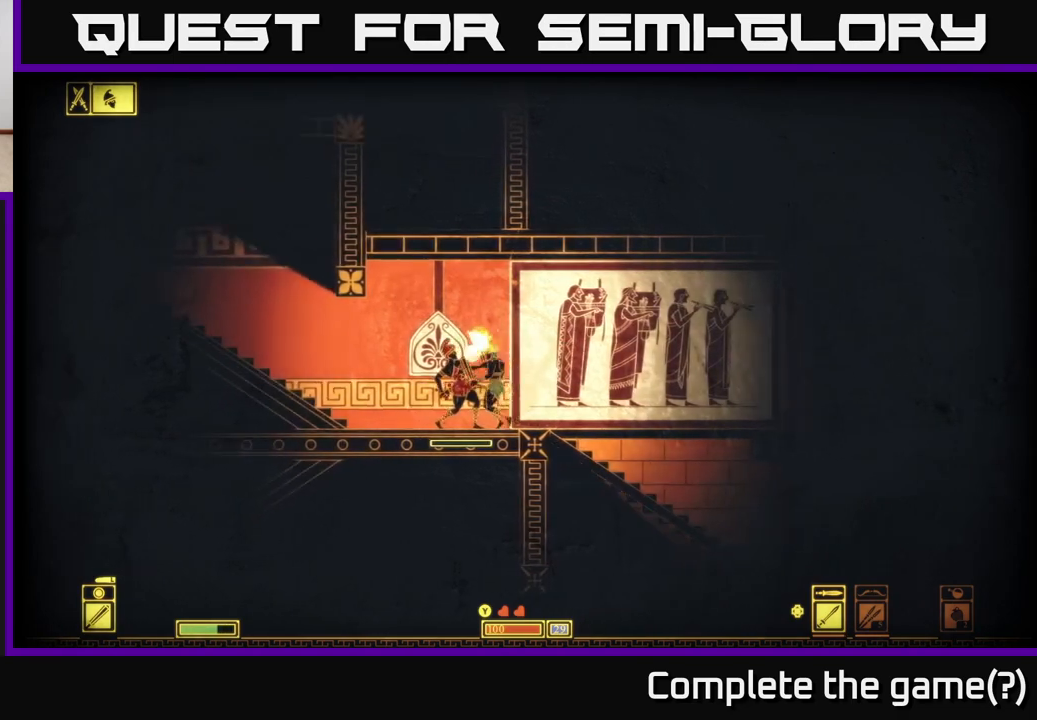
{"buttons": [], "left_stick": "left", "right_stick": "center", "events": [[50, "left_stick", "center"], [100, "left_stick", "right"], [483, "left_stick", "left"]]}